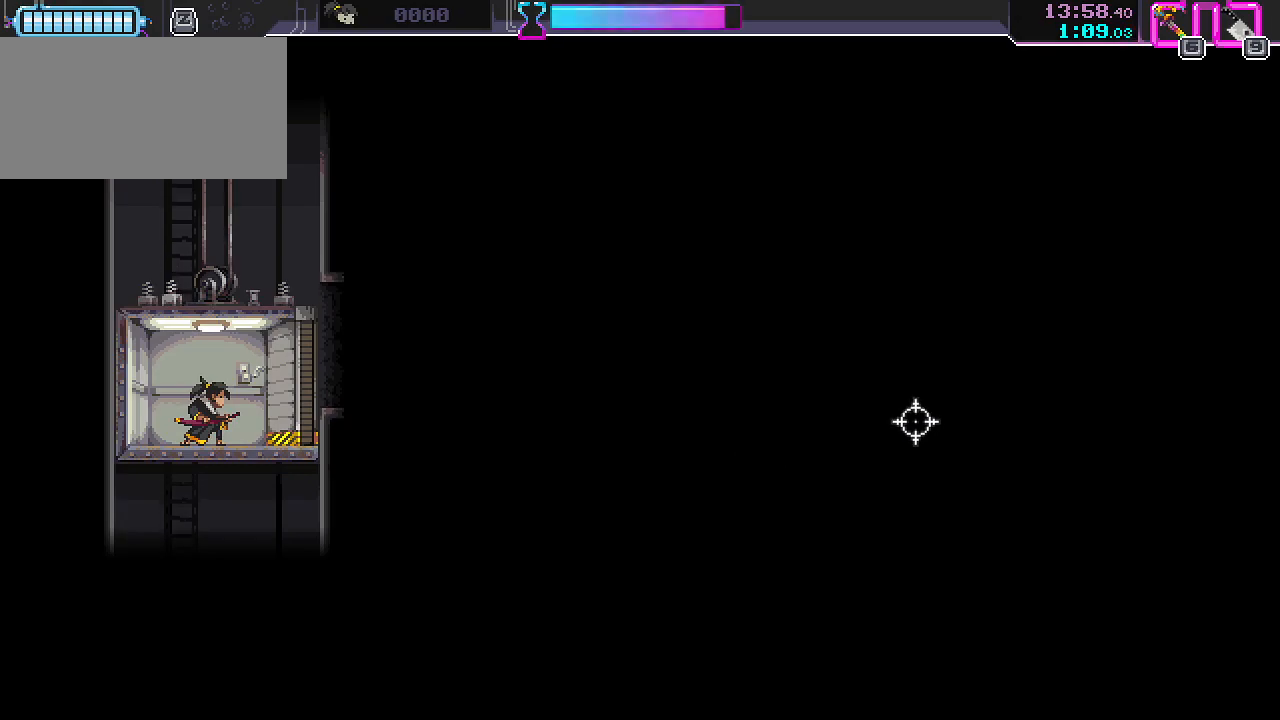
Gameplay with keyboard and mouse; each line is a JSON object with the keys and mouse buttons held at the frame after it. "events" lists presses ("down") and releases ("up") of "a", "ctrl", "d", "r", "s", "shift", "space", "w", "mouse_left", "mouse_wheel", "mouse_right", "mouse_mb4" and "mouse_mb5" between this image and that frame as [ms after this image, input, new state], when the widget could be followed in between. "mouse_left", "mouse_wheel", "mouse_right", "mouse_mb4", "mouse_mb5" = the "left", "wheel", "right", "mb4", "mb5" buttons of the "mouse" list. No other keys are recorded. "wheel" means that the mouse wheel is clicked or scrolled. Mouse movement is not recorded.
{"keys": [], "mouse": [], "events": [[250, "d", "down"], [367, "d", "up"]]}
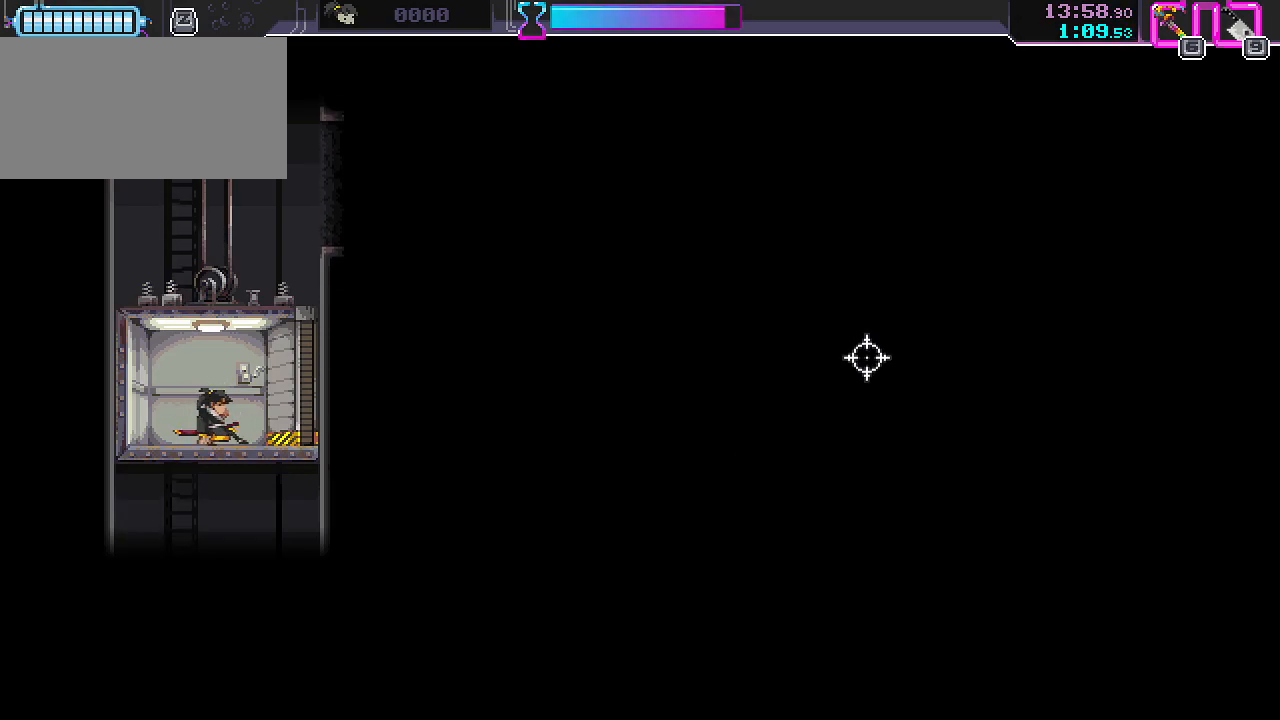
{"keys": ["d"], "mouse": [], "events": [[317, "a", "down"], [400, "a", "up"], [467, "d", "down"]]}
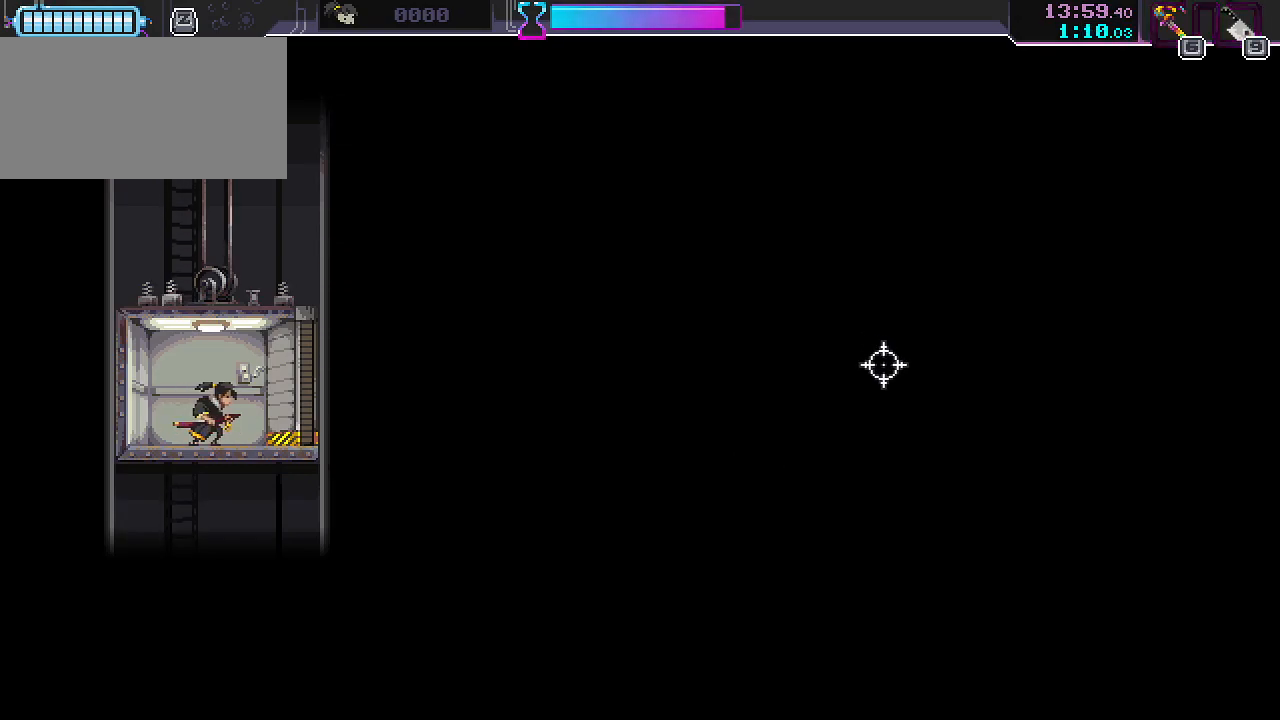
{"keys": ["a"], "mouse": [], "events": [[83, "a", "down"], [83, "d", "up"], [183, "a", "up"], [200, "d", "down"], [283, "a", "down"], [300, "d", "up"], [383, "a", "up"], [400, "d", "down"], [483, "a", "down"], [483, "d", "up"]]}
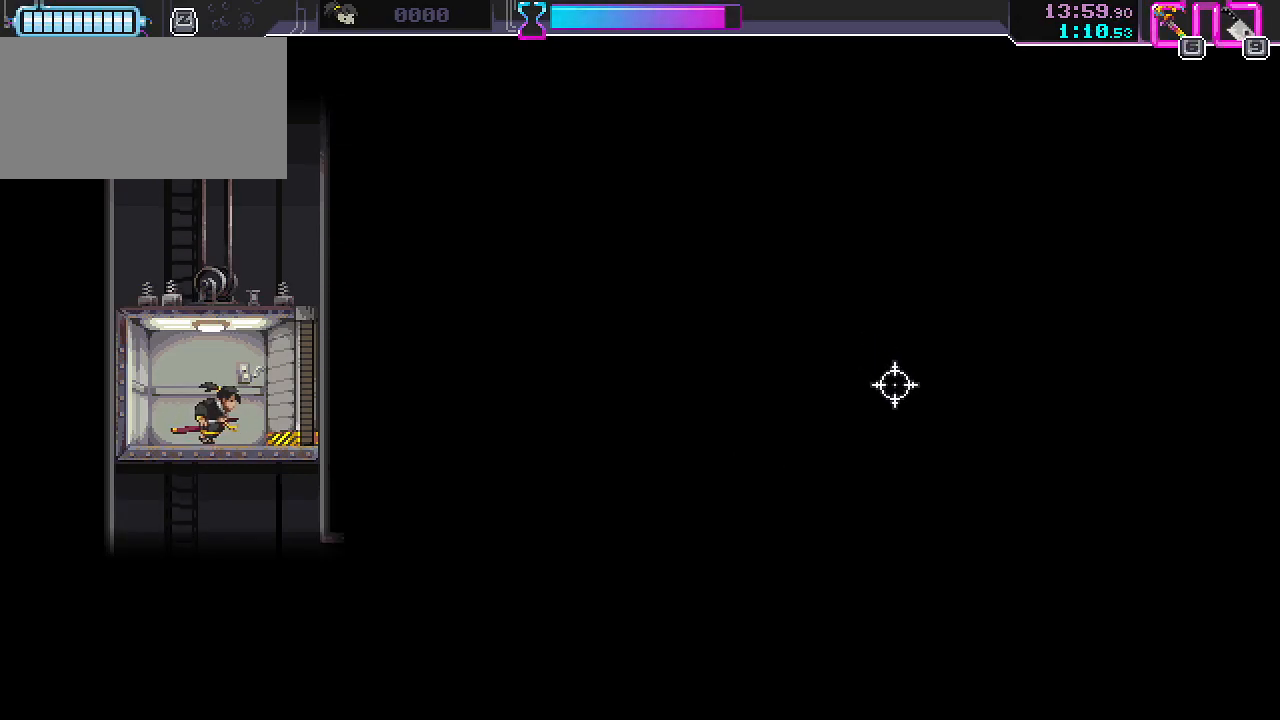
{"keys": [], "mouse": [], "events": [[50, "a", "up"], [83, "d", "down"], [183, "d", "up"], [350, "d", "down"], [450, "d", "up"]]}
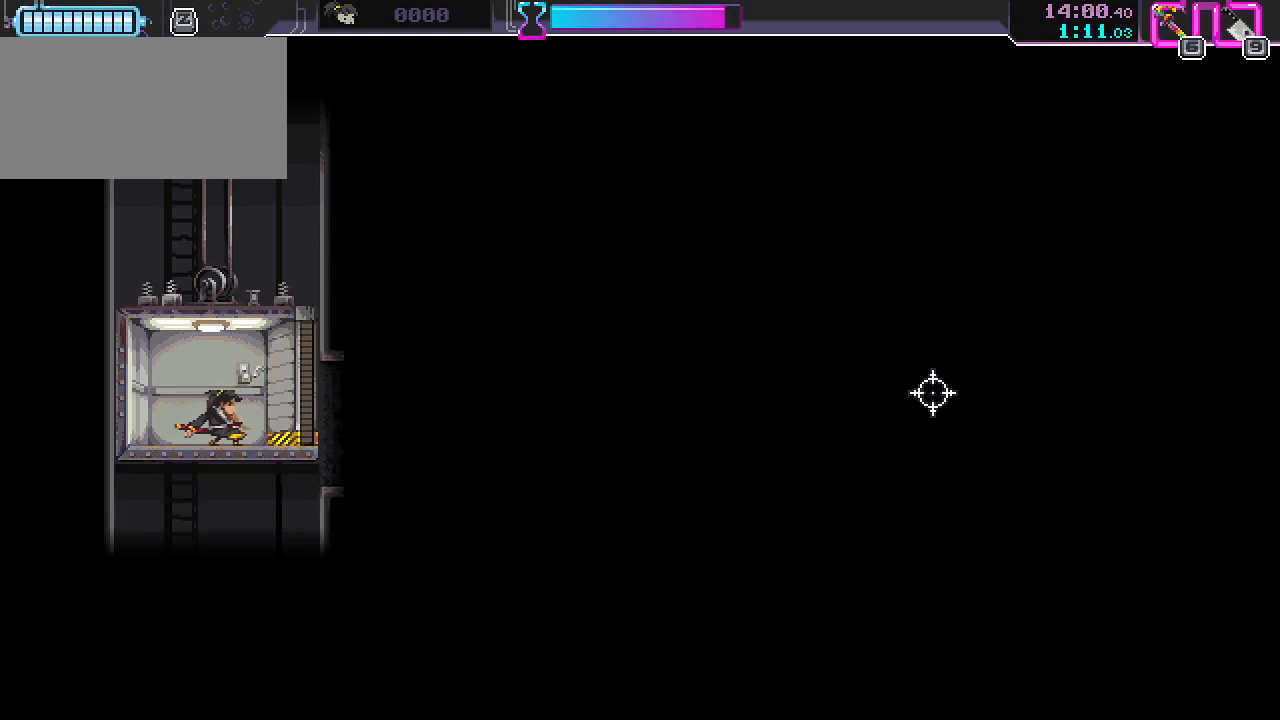
{"keys": [], "mouse": [], "events": []}
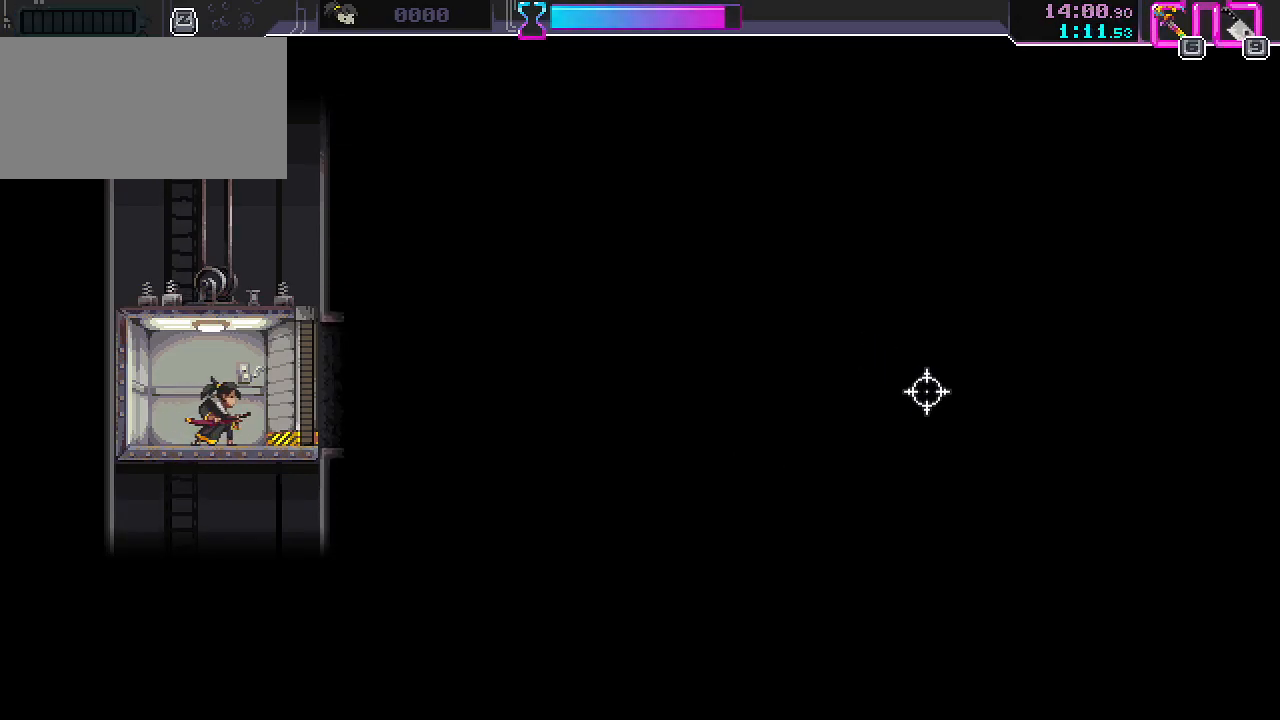
{"keys": [], "mouse": [], "events": []}
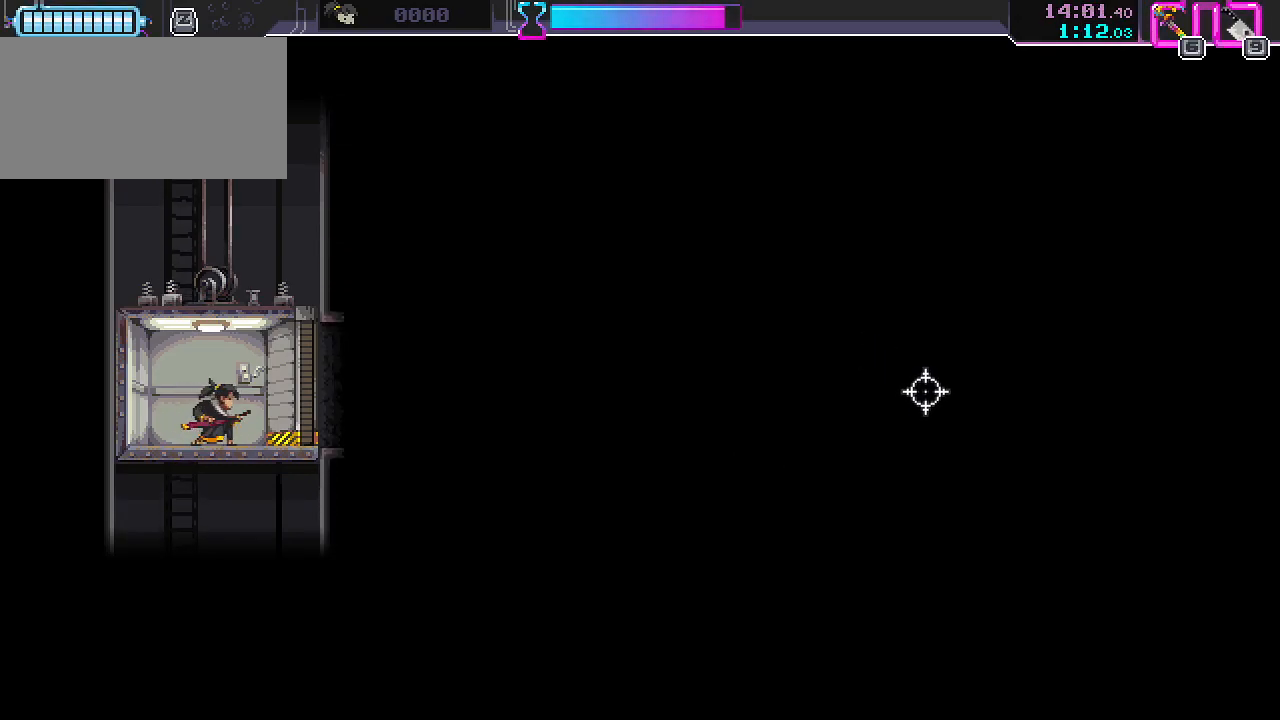
{"keys": ["d"], "mouse": [], "events": [[217, "r", "down"], [250, "space", "down"], [300, "r", "up"], [367, "d", "down"], [400, "space", "up"]]}
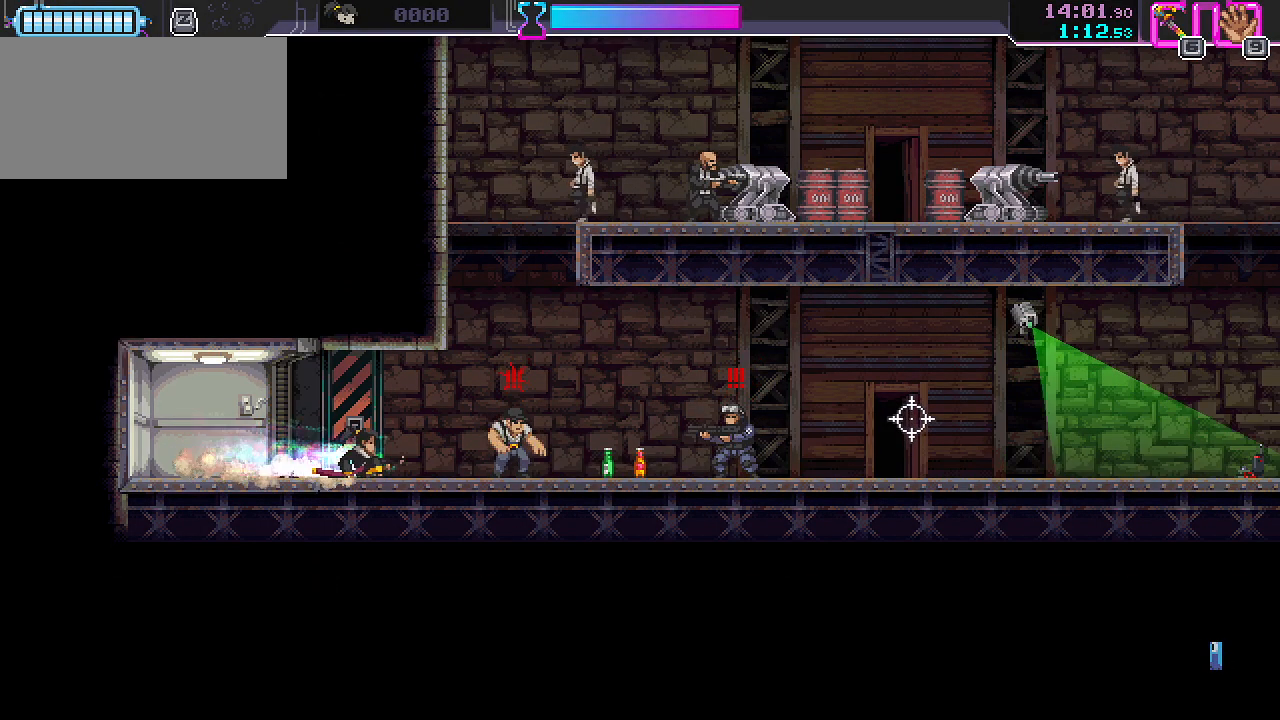
{"keys": ["d"], "mouse": ["right"], "events": [[67, "mouse_left", "down"], [167, "mouse_left", "up"], [233, "space", "down"], [350, "space", "up"], [450, "mouse_right", "down"]]}
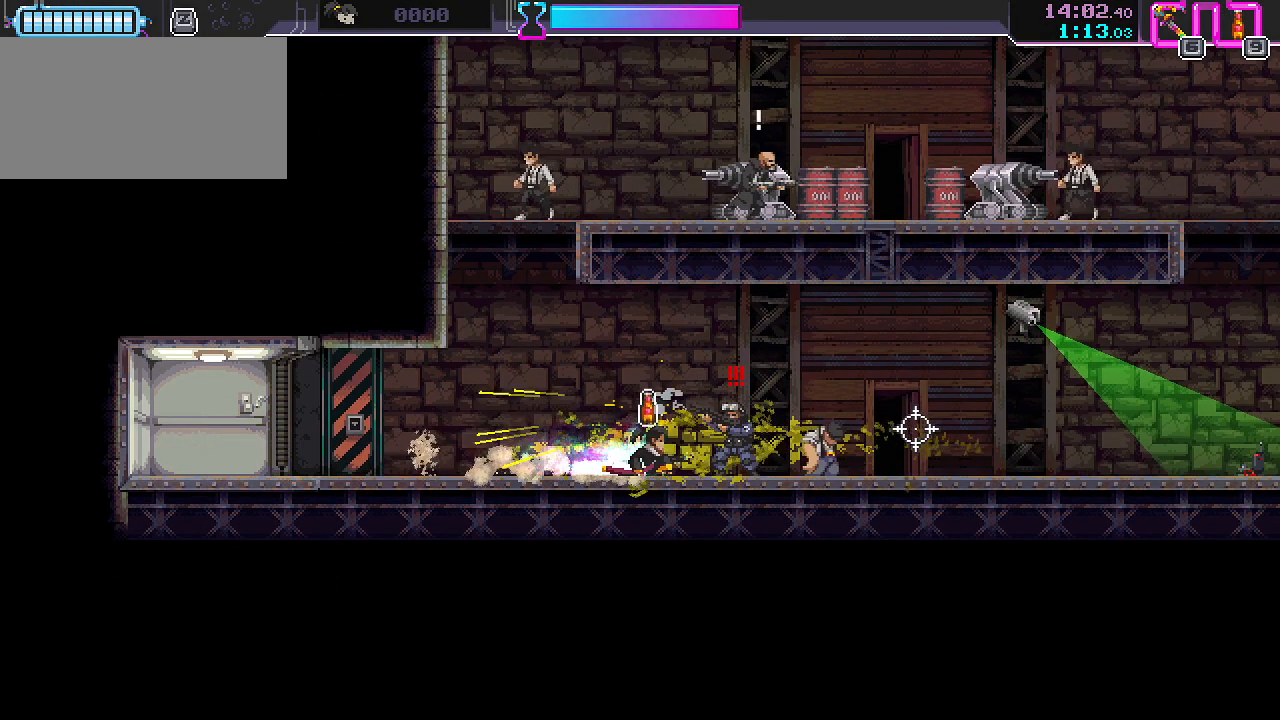
{"keys": ["d"], "mouse": [], "events": [[67, "mouse_right", "up"], [133, "space", "down"], [233, "space", "up"]]}
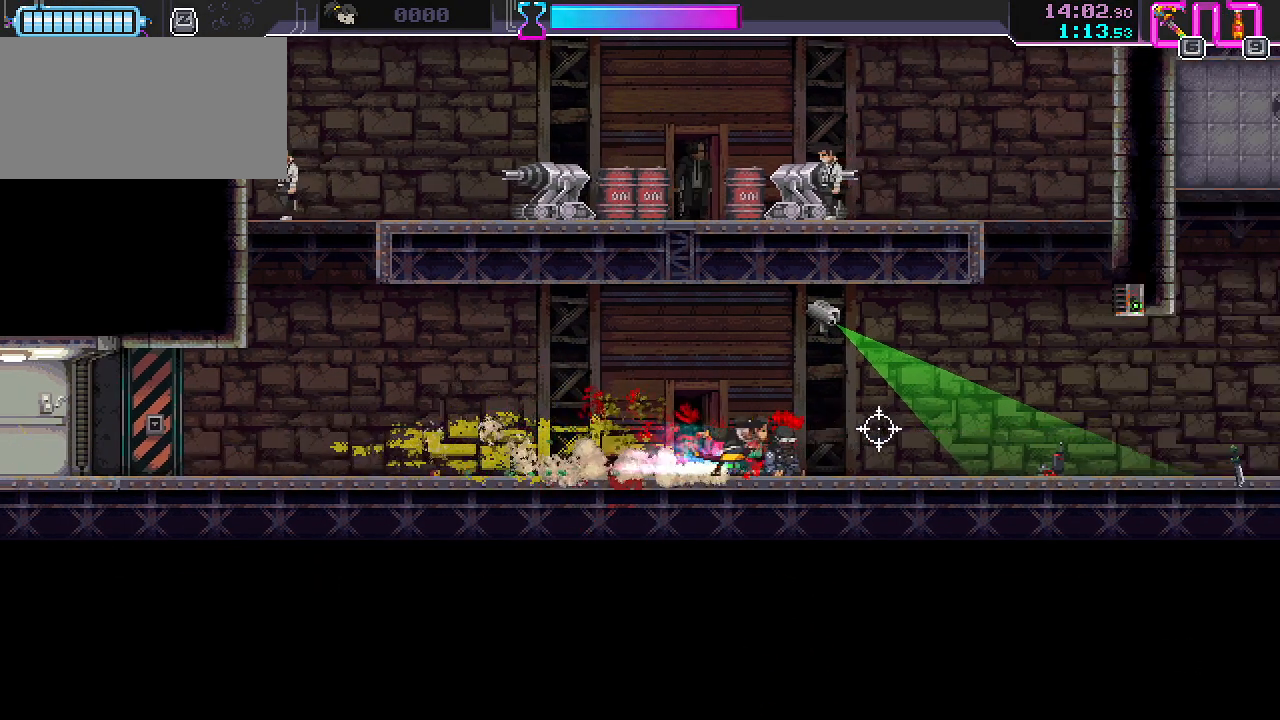
{"keys": ["d", "w"], "mouse": [], "events": [[17, "space", "down"], [133, "space", "up"], [217, "w", "down"], [400, "mouse_right", "down"], [483, "mouse_right", "up"]]}
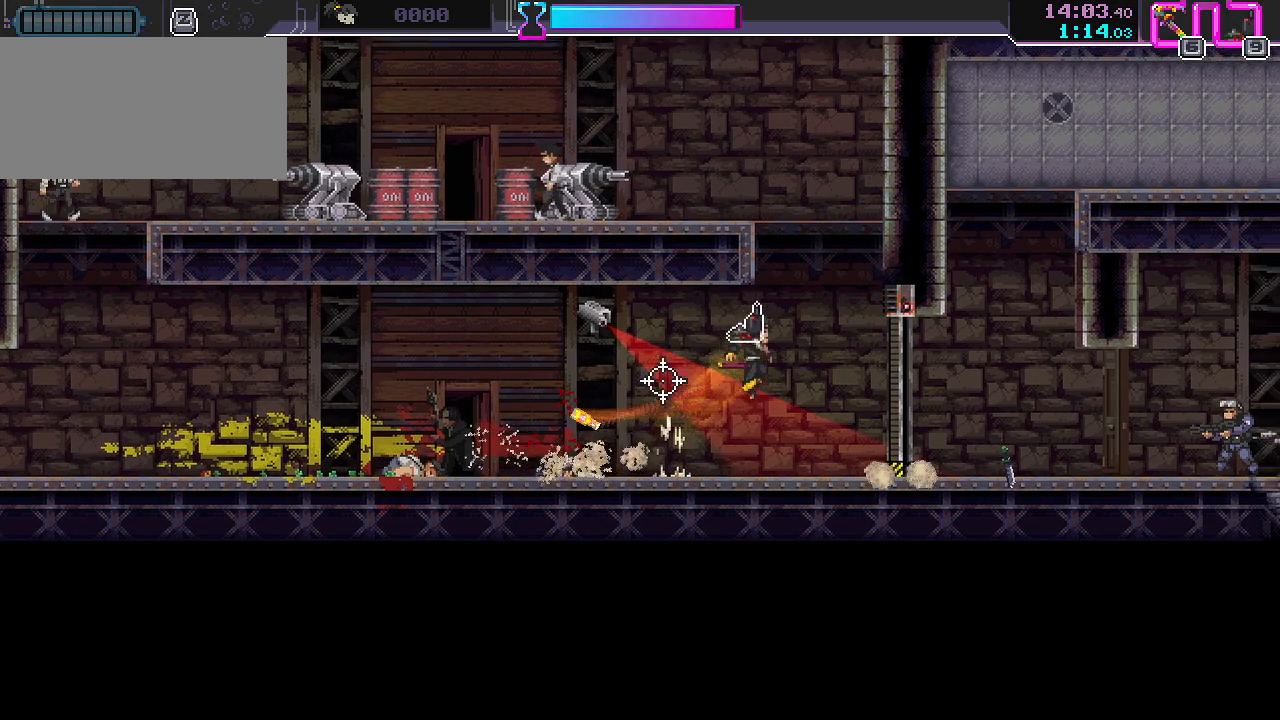
{"keys": [], "mouse": ["right"], "events": [[117, "d", "up"], [133, "mouse_left", "down"], [167, "w", "up"], [233, "mouse_left", "up"], [433, "mouse_right", "down"]]}
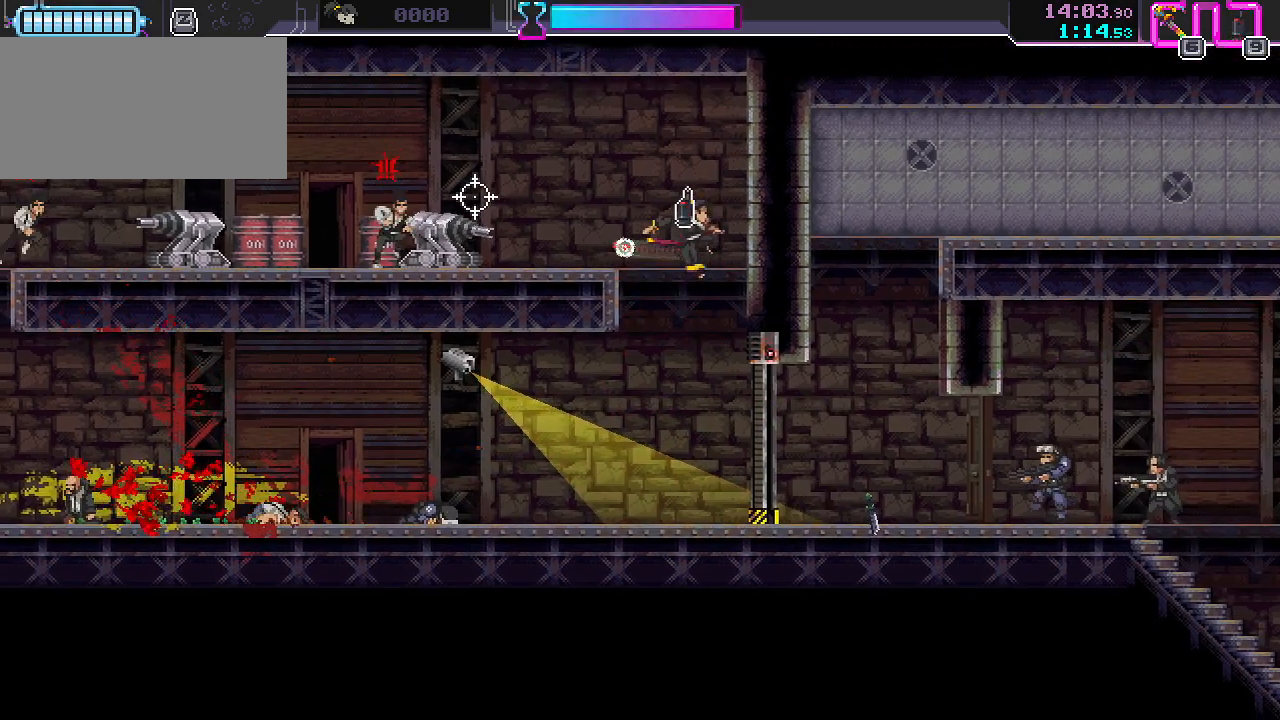
{"keys": ["d"], "mouse": ["left"], "events": [[17, "mouse_right", "up"], [100, "s", "down"], [183, "d", "down"], [467, "mouse_left", "down"], [467, "s", "up"]]}
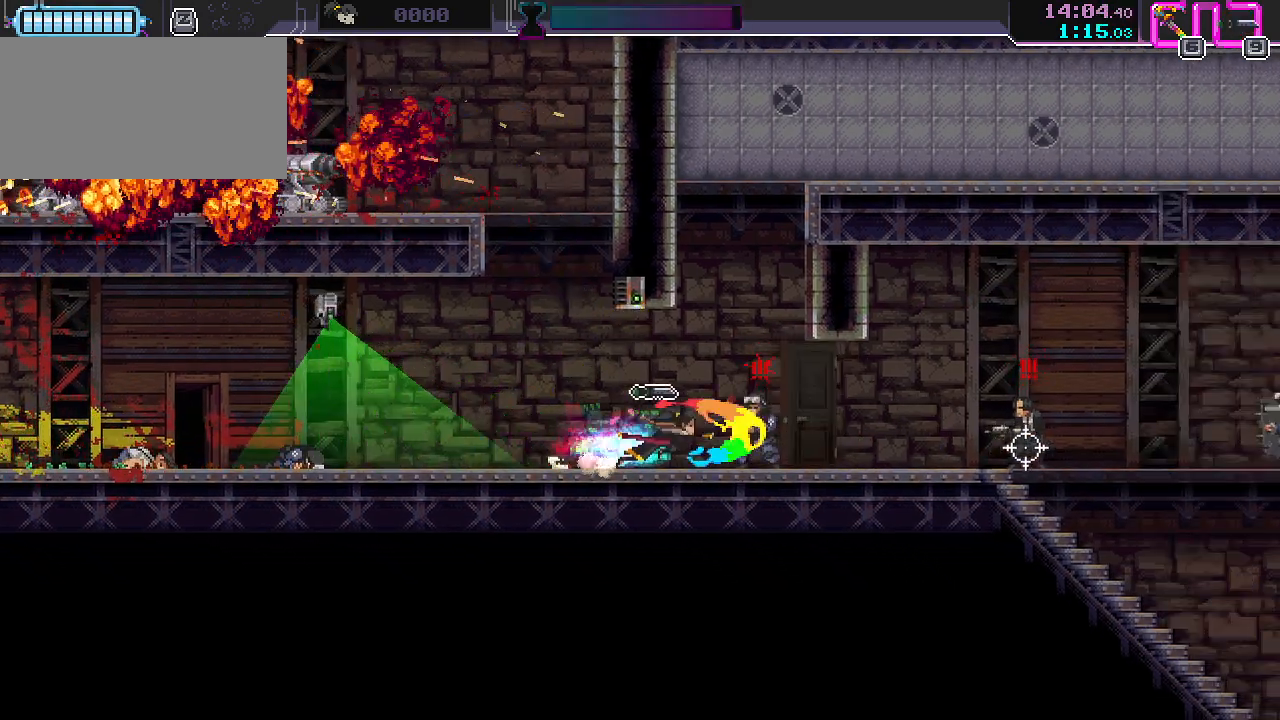
{"keys": ["d"], "mouse": ["left"], "events": [[83, "mouse_left", "up"], [183, "space", "down"], [300, "space", "up"], [433, "mouse_left", "down"]]}
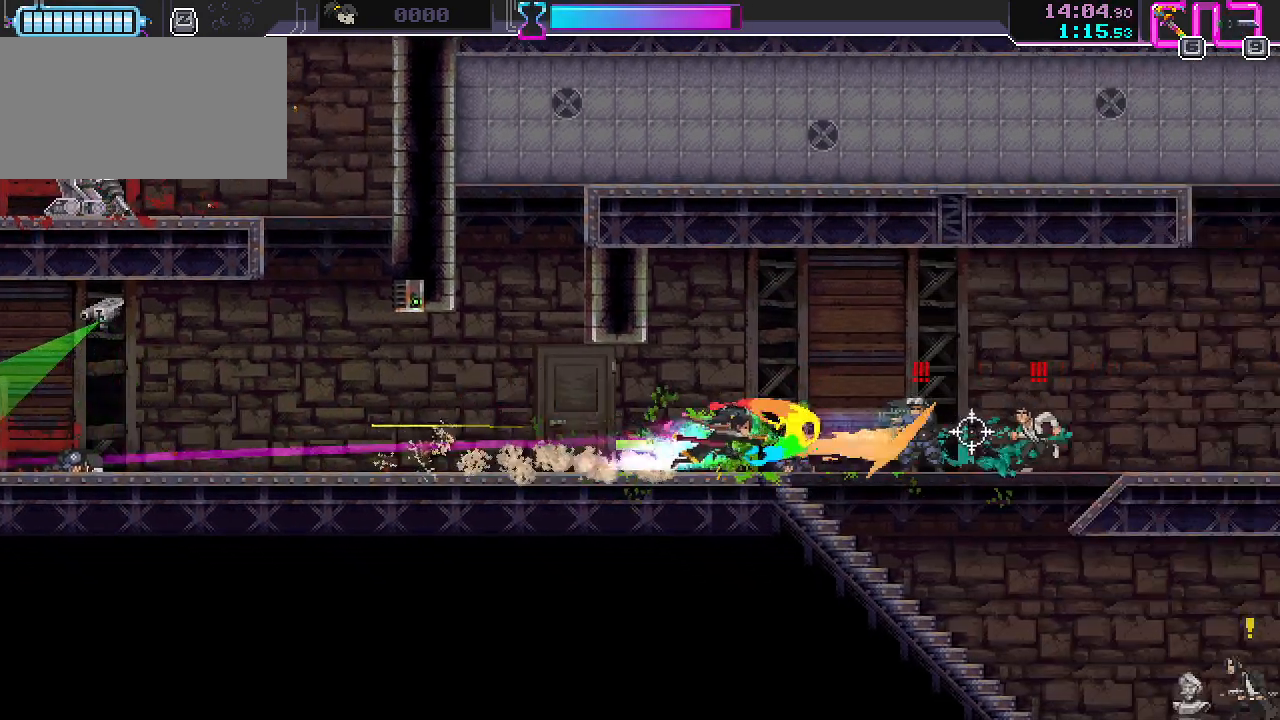
{"keys": ["d"], "mouse": ["left"], "events": [[50, "mouse_right", "down"], [67, "mouse_left", "up"], [117, "mouse_right", "up"], [133, "space", "down"], [283, "space", "up"], [367, "mouse_left", "down"]]}
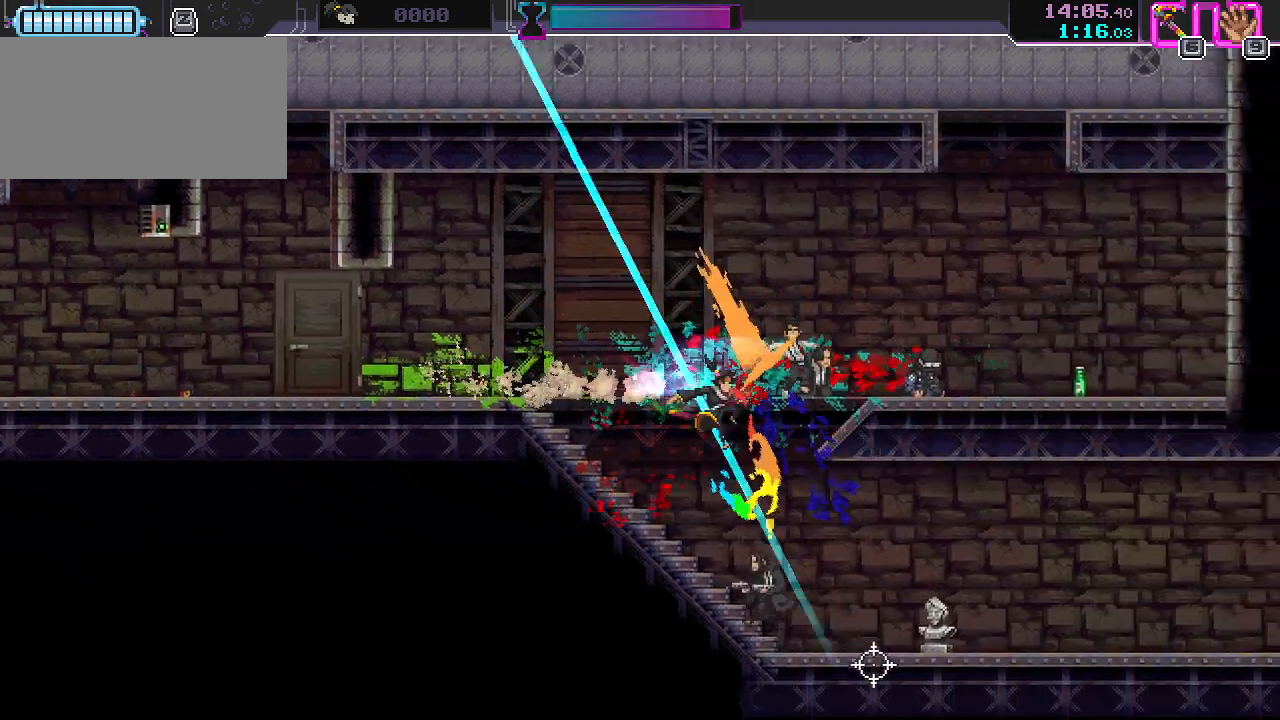
{"keys": ["s"], "mouse": [], "events": [[17, "mouse_left", "up"], [33, "s", "down"], [300, "d", "up"], [417, "mouse_right", "down"], [500, "mouse_right", "up"]]}
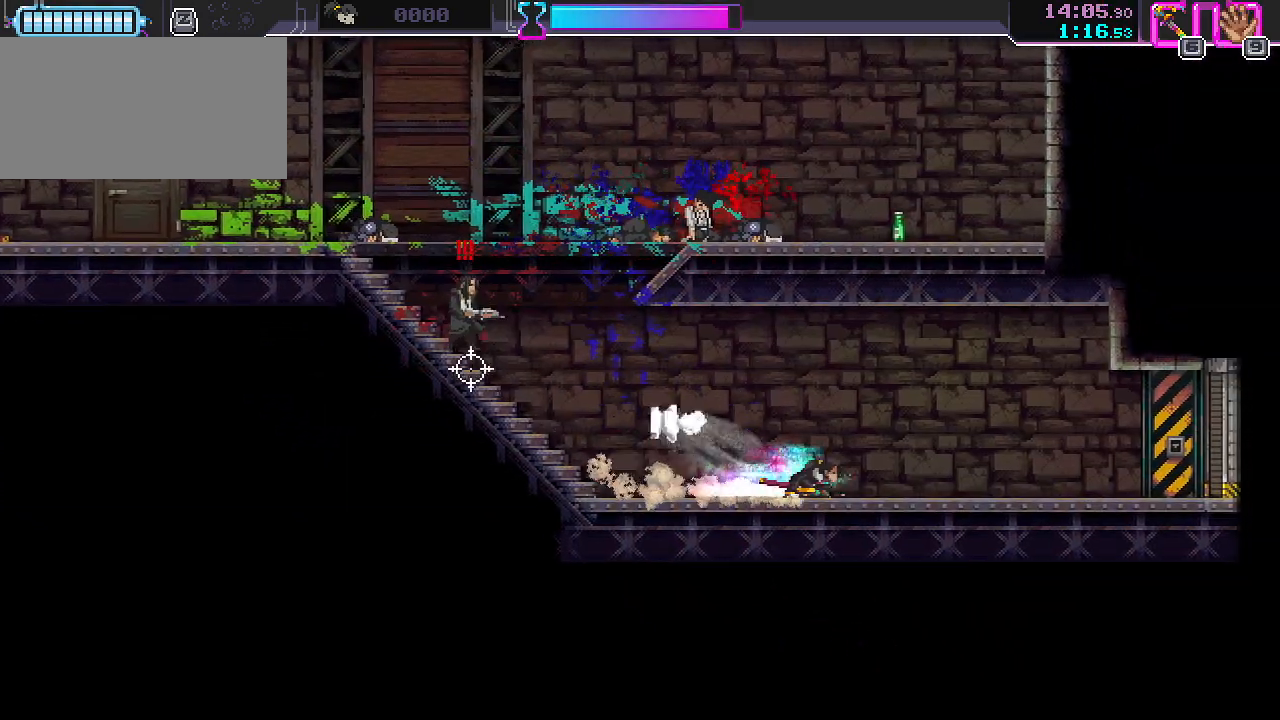
{"keys": ["d", "shift"], "mouse": [], "events": [[117, "d", "down"], [383, "s", "up"], [400, "shift", "down"]]}
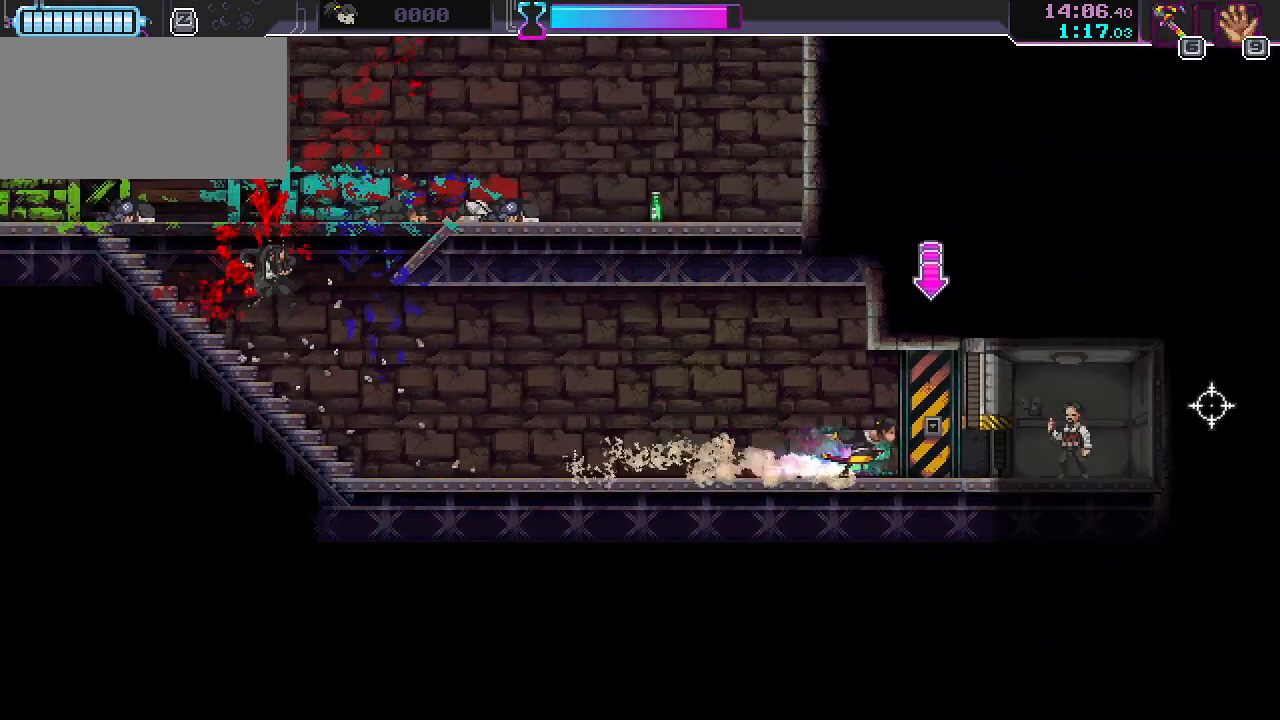
{"keys": ["d"], "mouse": [], "events": [[33, "mouse_left", "down"], [33, "shift", "up"], [200, "mouse_left", "up"]]}
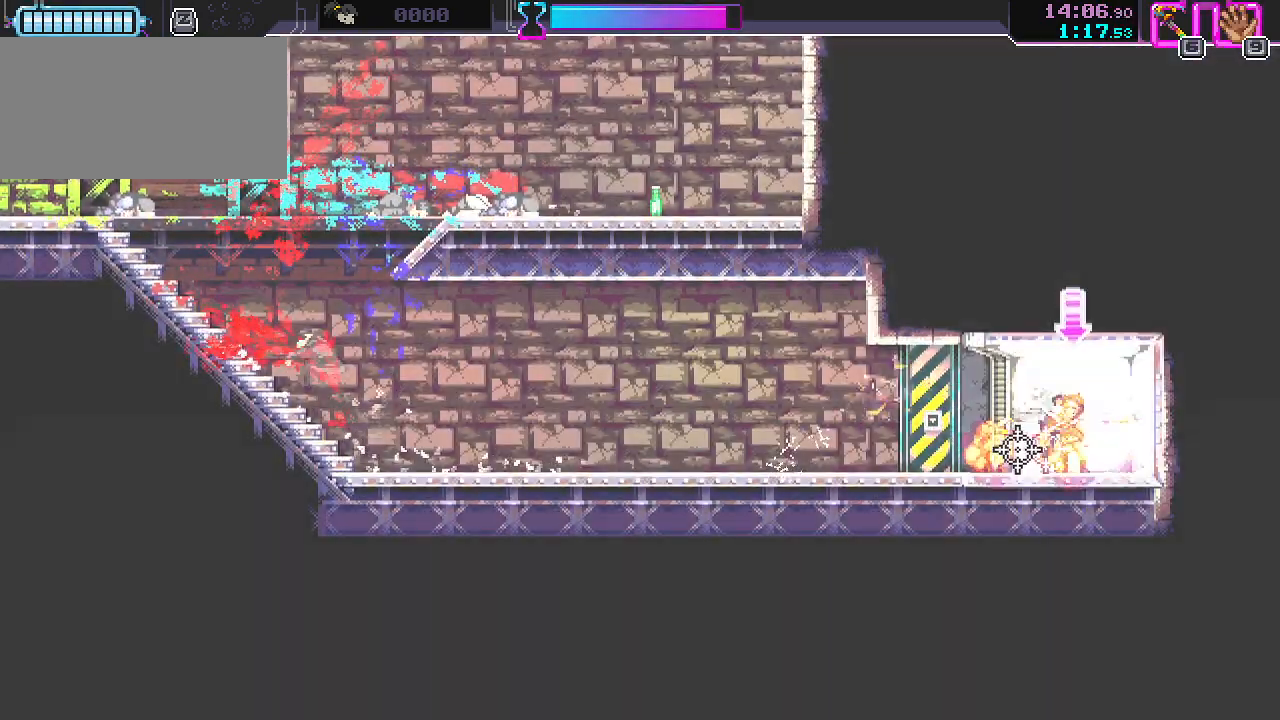
{"keys": [], "mouse": [], "events": [[67, "d", "up"]]}
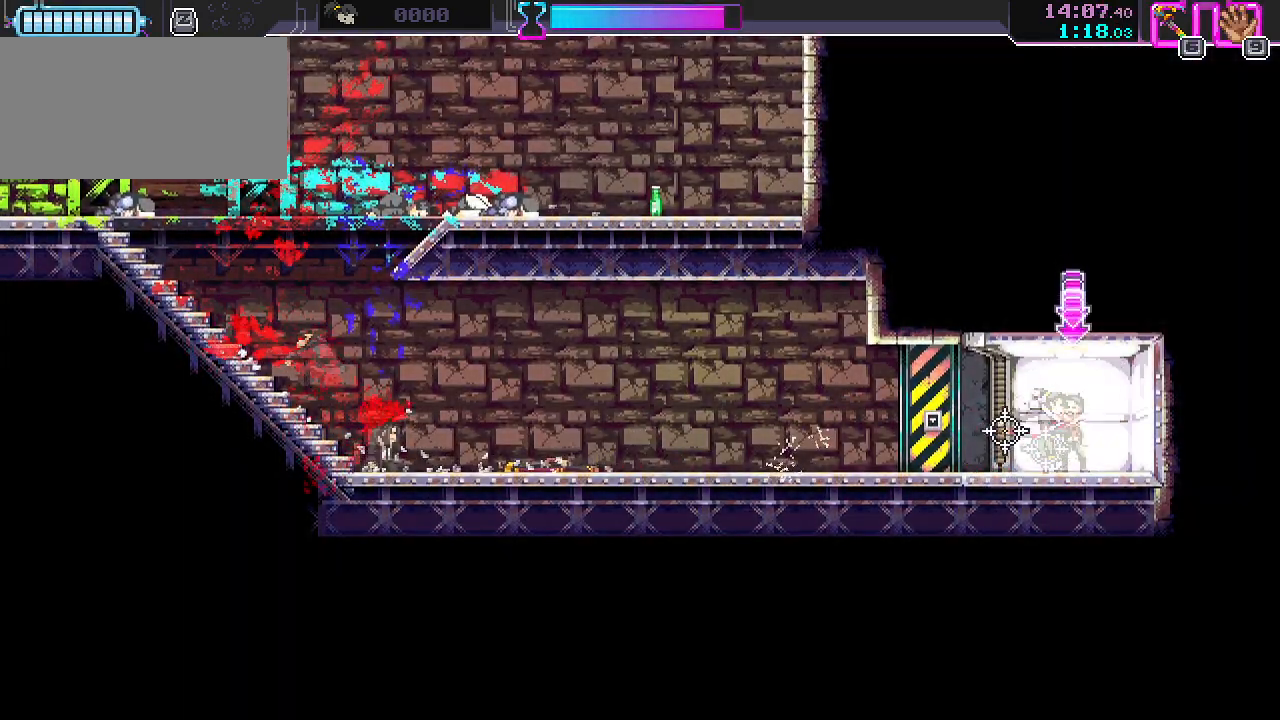
{"keys": ["d", "w"], "mouse": [], "events": [[350, "d", "down"], [350, "w", "down"]]}
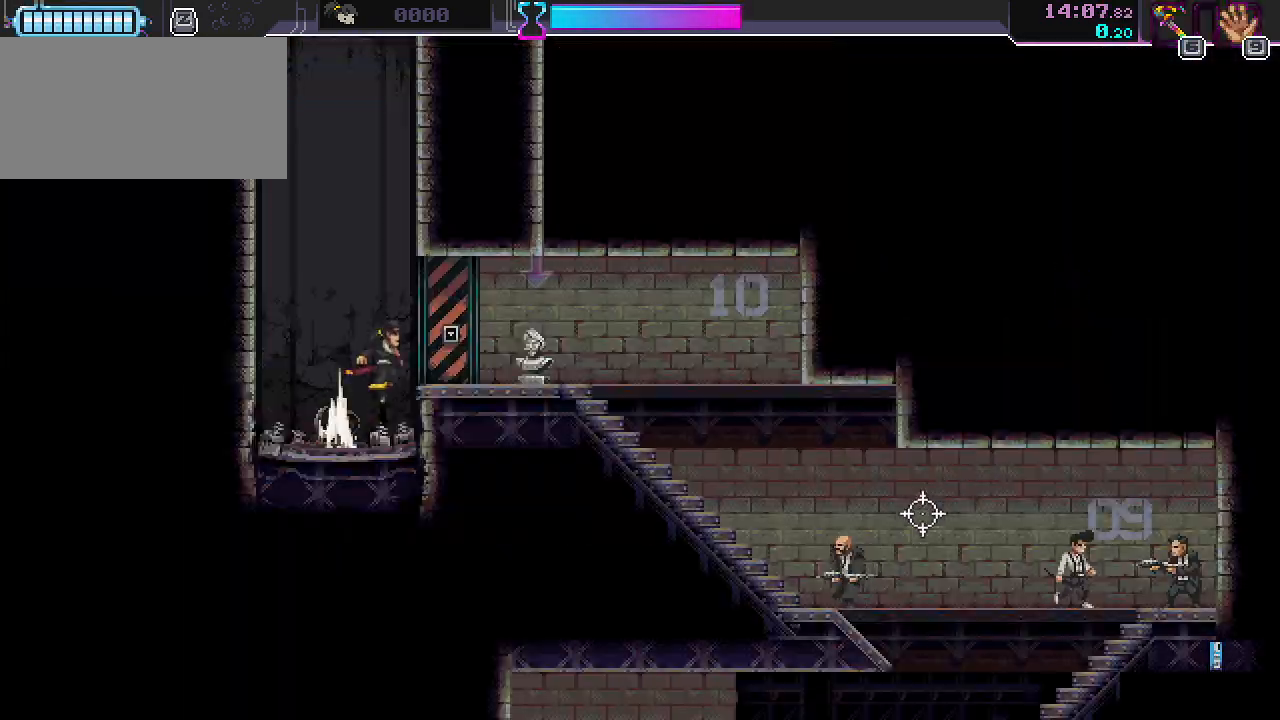
{"keys": ["d", "s"], "mouse": [], "events": [[50, "w", "up"], [133, "s", "down"], [267, "d", "up"], [500, "d", "down"]]}
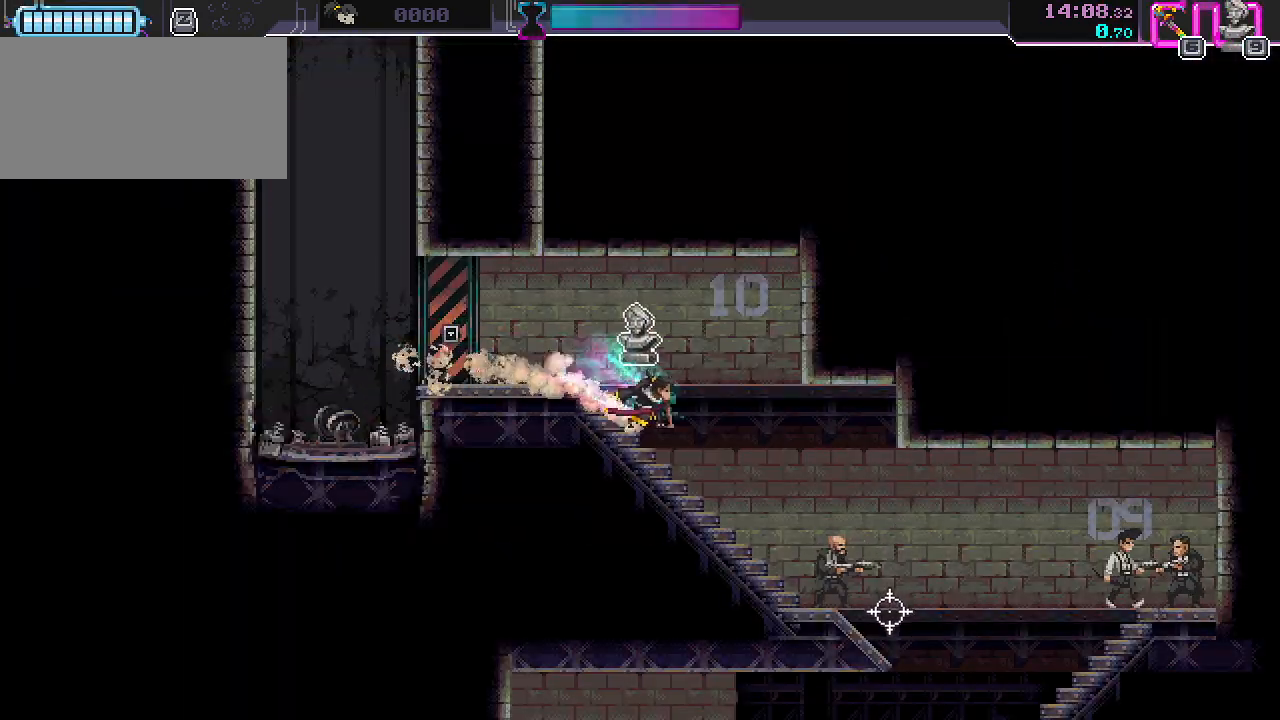
{"keys": ["a"], "mouse": ["left"], "events": [[150, "mouse_left", "down"], [250, "s", "up"], [267, "mouse_left", "up"], [400, "a", "down"], [433, "d", "up"], [450, "mouse_left", "down"]]}
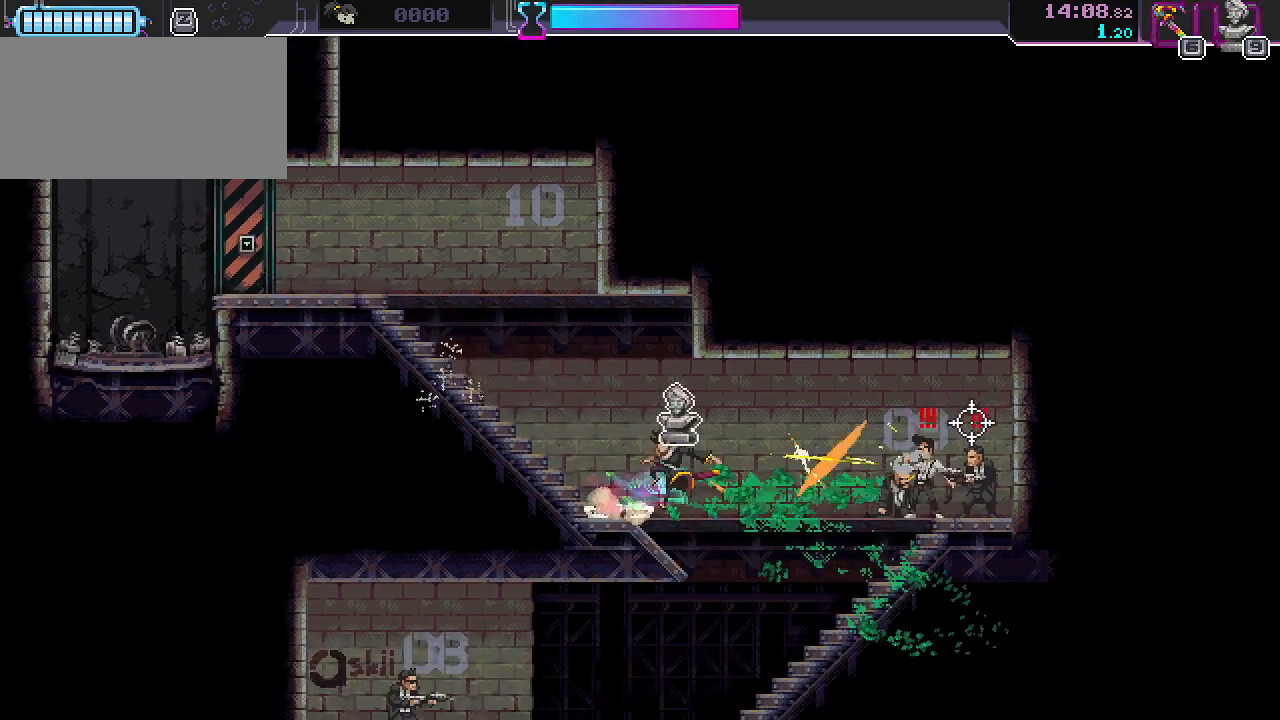
{"keys": ["a", "s"], "mouse": [], "events": [[67, "mouse_left", "up"], [200, "a", "up"], [367, "mouse_left", "down"], [467, "a", "down"], [467, "mouse_left", "up"], [467, "s", "down"]]}
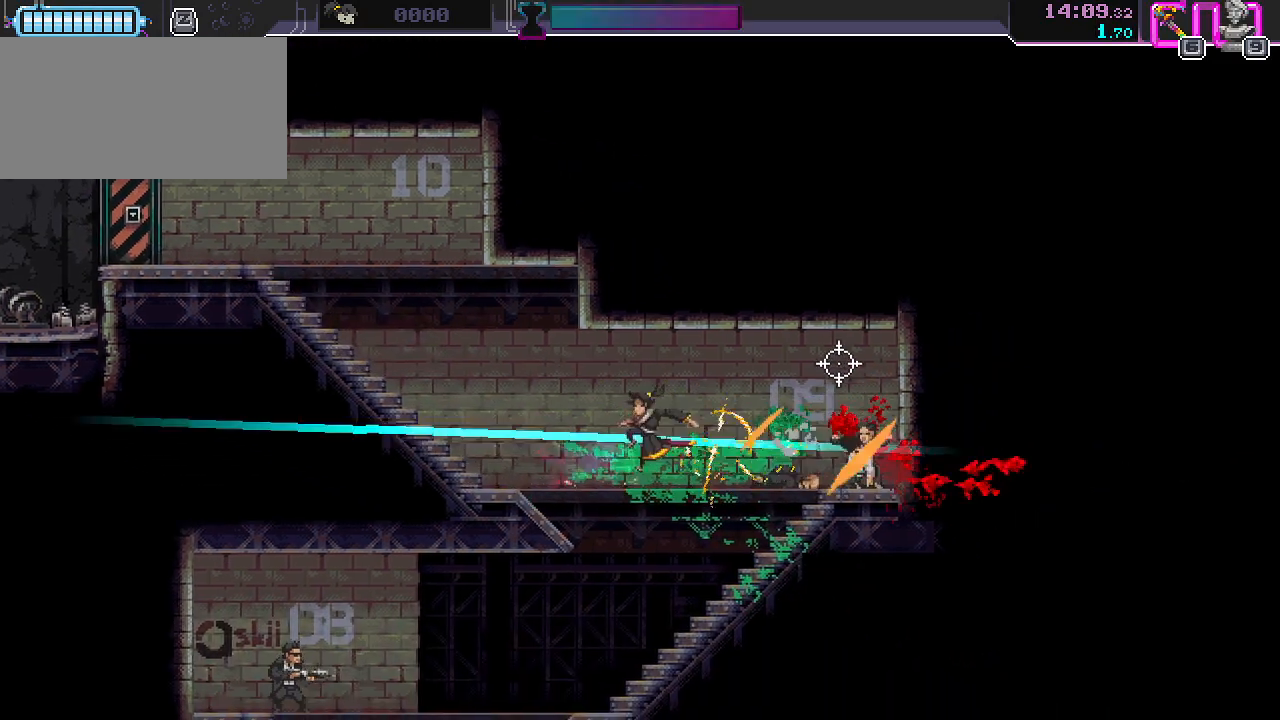
{"keys": [], "mouse": ["left"], "events": [[383, "s", "up"], [417, "a", "up"], [450, "mouse_left", "down"]]}
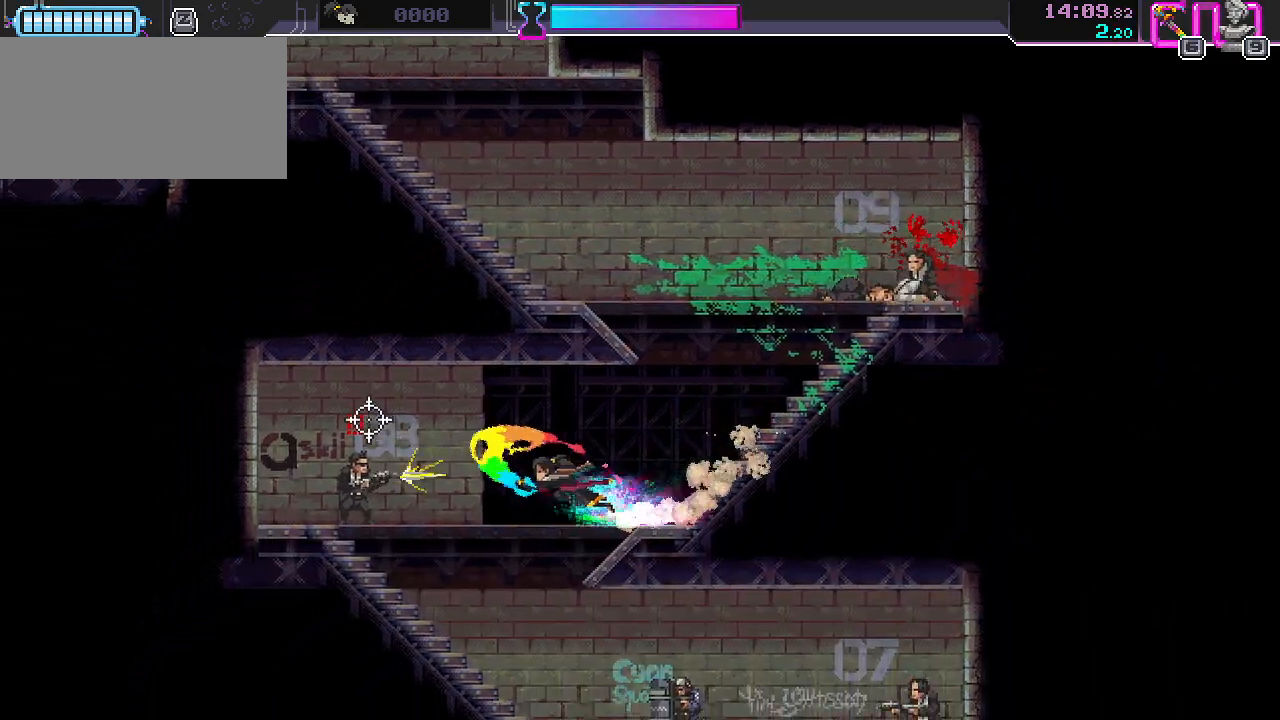
{"keys": [], "mouse": ["left"], "events": [[50, "s", "down"], [67, "d", "down"], [83, "mouse_left", "up"], [467, "s", "up"], [500, "d", "up"], [500, "mouse_left", "down"]]}
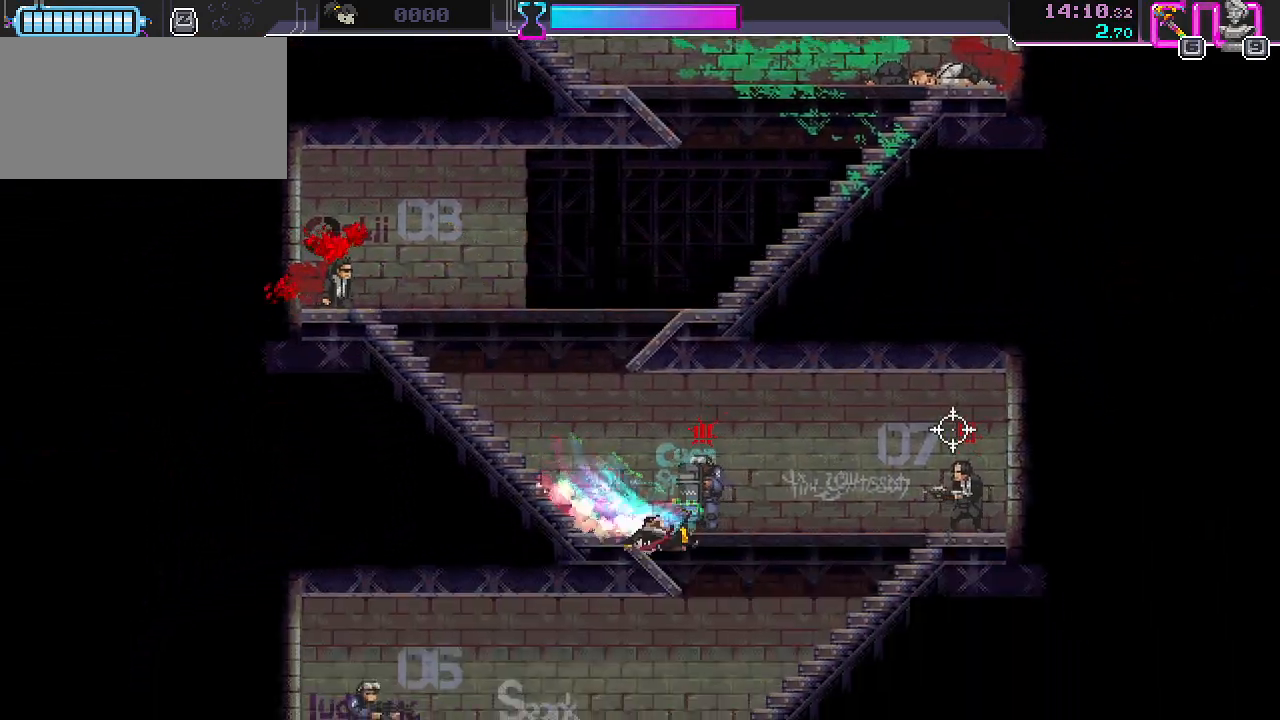
{"keys": ["a", "s"], "mouse": [], "events": [[100, "a", "down"], [117, "s", "down"], [133, "mouse_left", "up"], [300, "mouse_right", "down"], [367, "mouse_right", "up"]]}
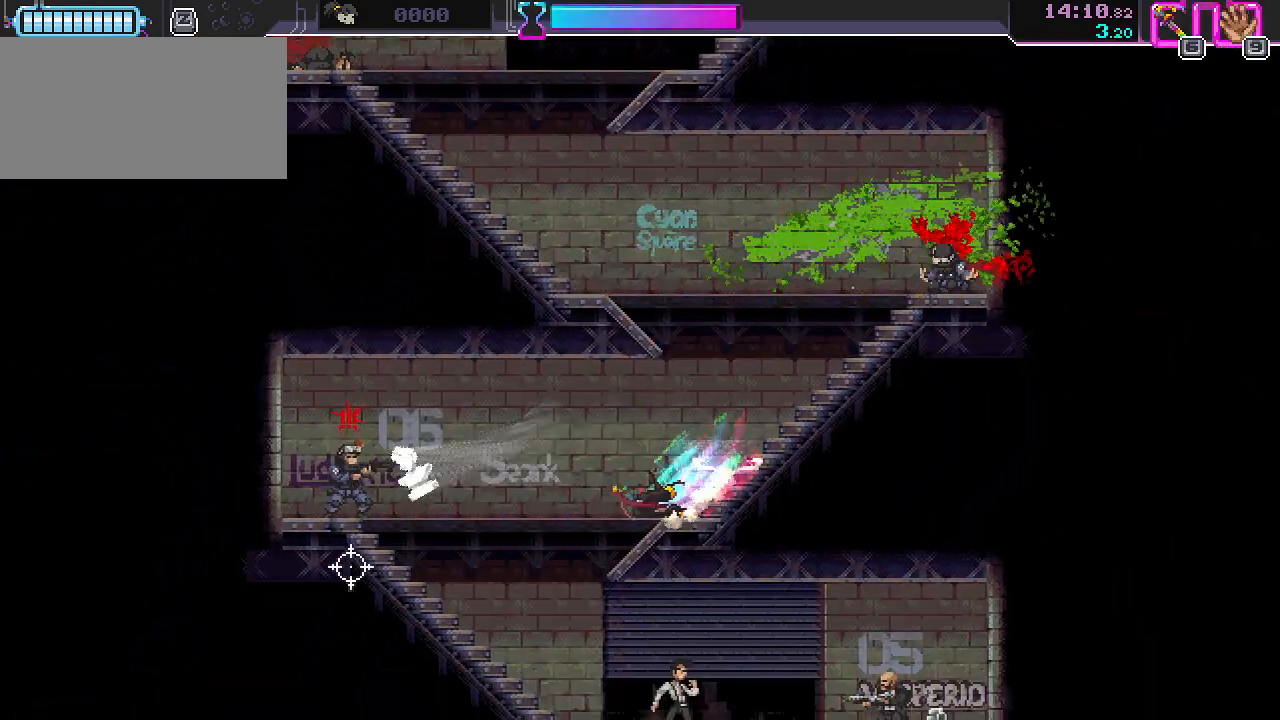
{"keys": ["d"], "mouse": [], "events": [[217, "mouse_left", "down"], [283, "a", "up"], [283, "d", "down"], [333, "mouse_left", "up"], [450, "s", "up"]]}
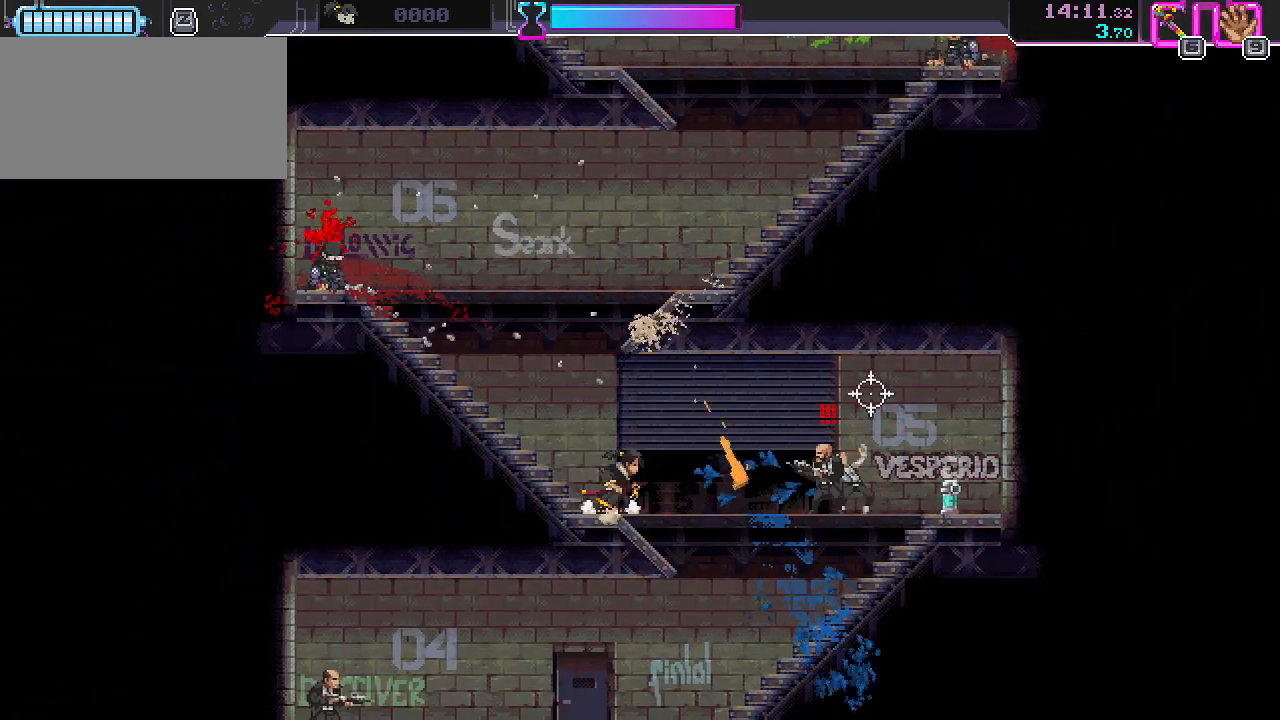
{"keys": ["a", "s"], "mouse": [], "events": [[33, "mouse_left", "down"], [133, "mouse_left", "up"], [200, "a", "down"], [217, "d", "up"], [217, "s", "down"]]}
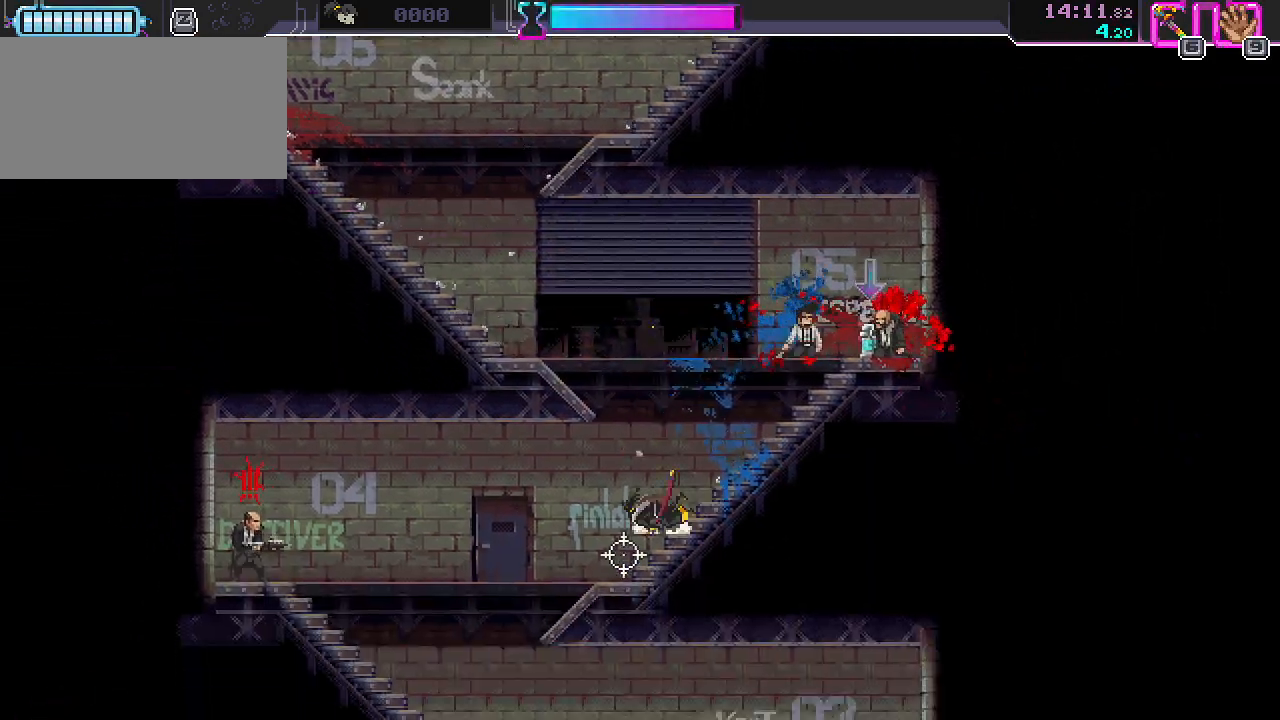
{"keys": ["d", "s"], "mouse": [], "events": [[100, "a", "up"], [133, "s", "up"], [200, "mouse_left", "down"], [283, "d", "down"], [300, "mouse_left", "up"], [300, "s", "down"]]}
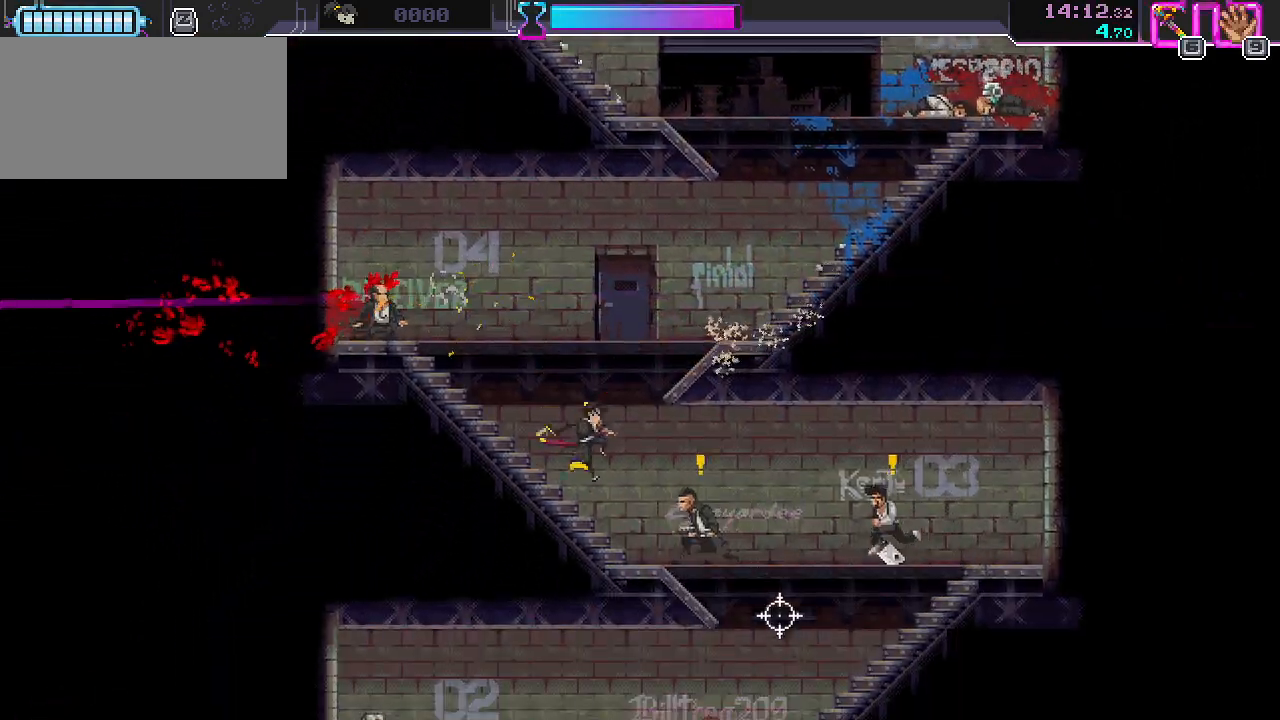
{"keys": ["a"], "mouse": ["left"], "events": [[17, "mouse_left", "down"], [83, "s", "up"], [133, "mouse_left", "up"], [200, "space", "down"], [333, "space", "up"], [467, "d", "up"], [483, "mouse_left", "down"], [500, "a", "down"]]}
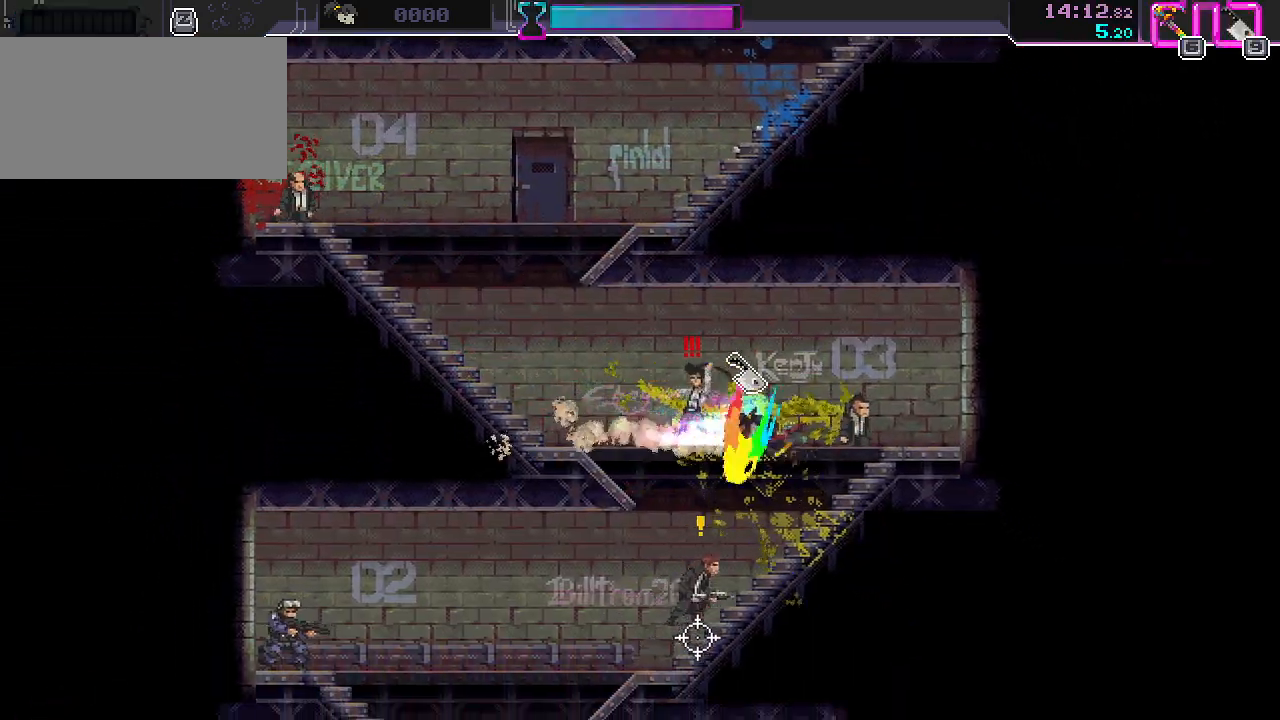
{"keys": ["s"], "mouse": [], "events": [[33, "s", "down"], [100, "mouse_left", "up"], [267, "mouse_right", "down"], [367, "mouse_right", "up"], [483, "a", "up"]]}